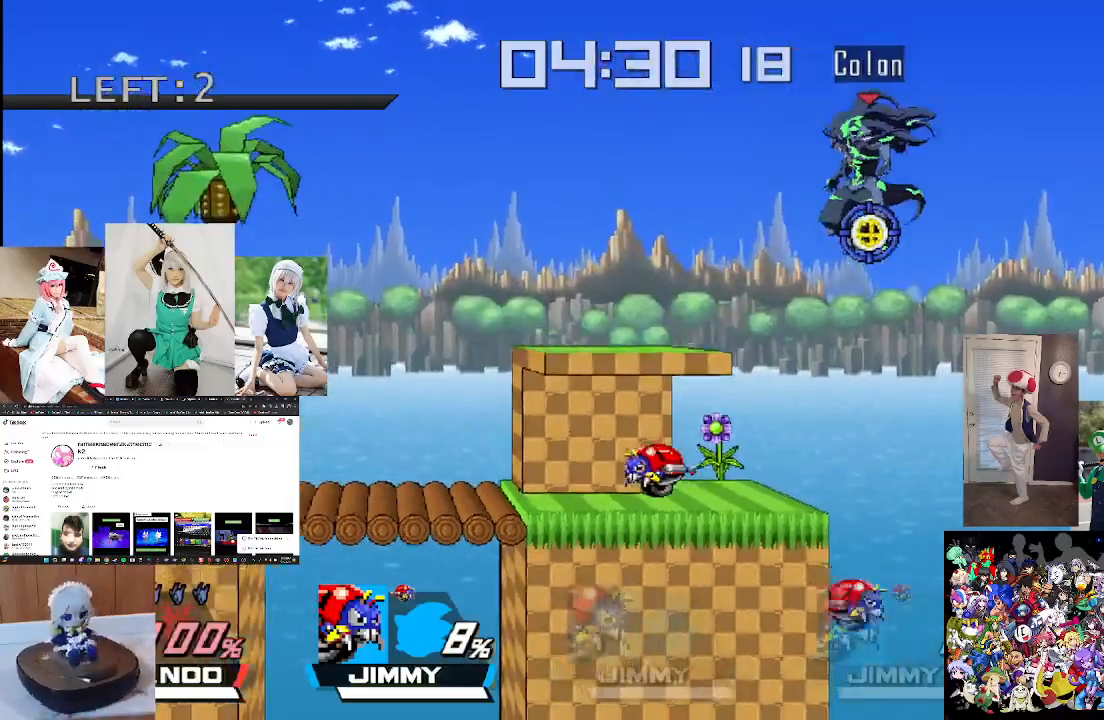
Gameplay with a controller (Xbox layout); each line is a JSON object with the inputs held at the frame after it. "events" lists button and stick changes between this image and that frame as [ms after this image, input, new state], when the widget could be followed in between.
{"buttons": ["X", "L1"], "left_stick": "left", "right_stick": "center", "events": [[433, "L1", "down"]]}
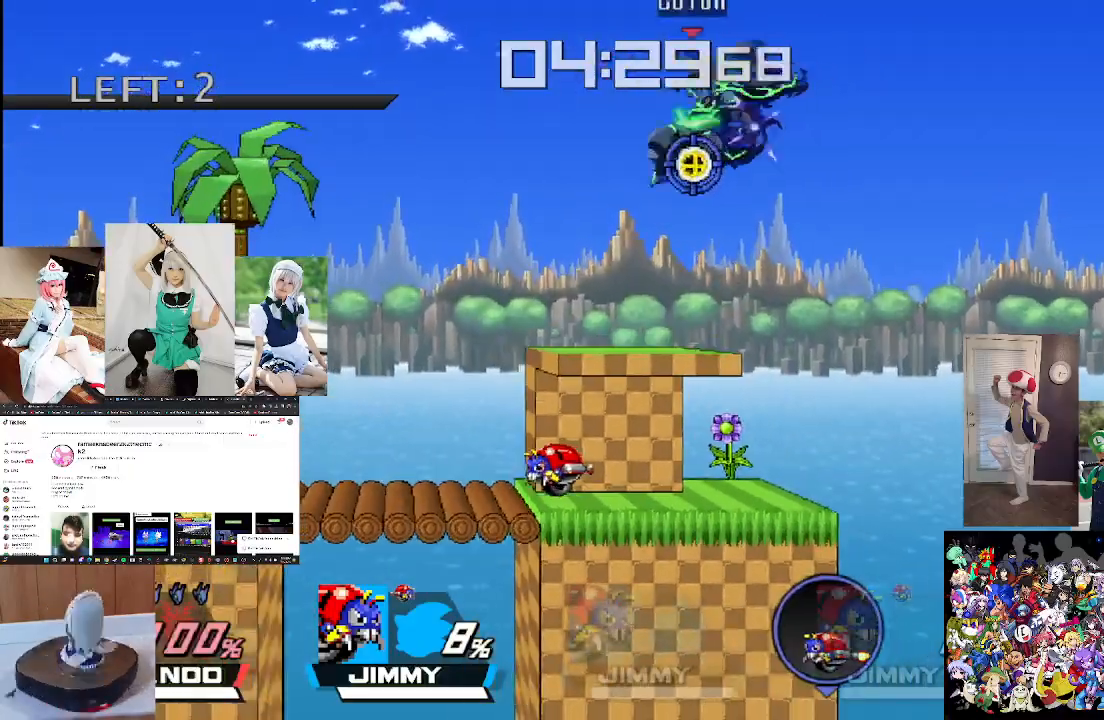
{"buttons": [], "left_stick": "right", "right_stick": "down", "events": [[133, "L1", "up"], [400, "X", "up"], [400, "right_stick", "down"], [467, "left_stick", "right"]]}
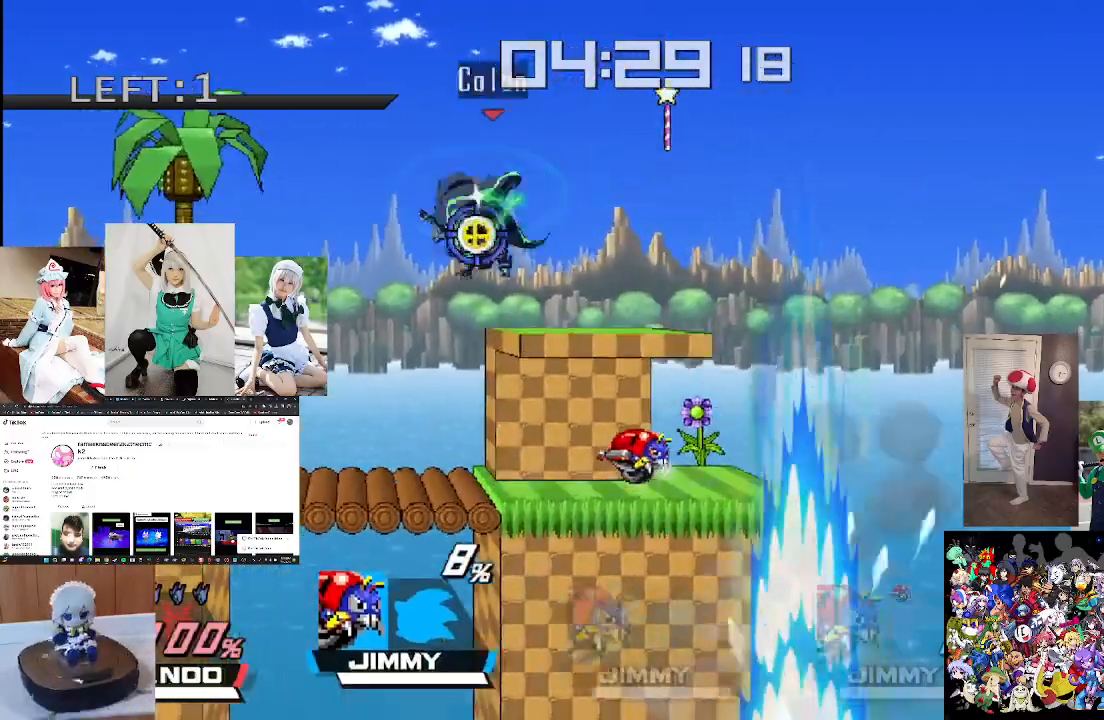
{"buttons": [], "left_stick": "left", "right_stick": "center", "events": [[33, "right_stick", "center"], [233, "left_stick", "left"]]}
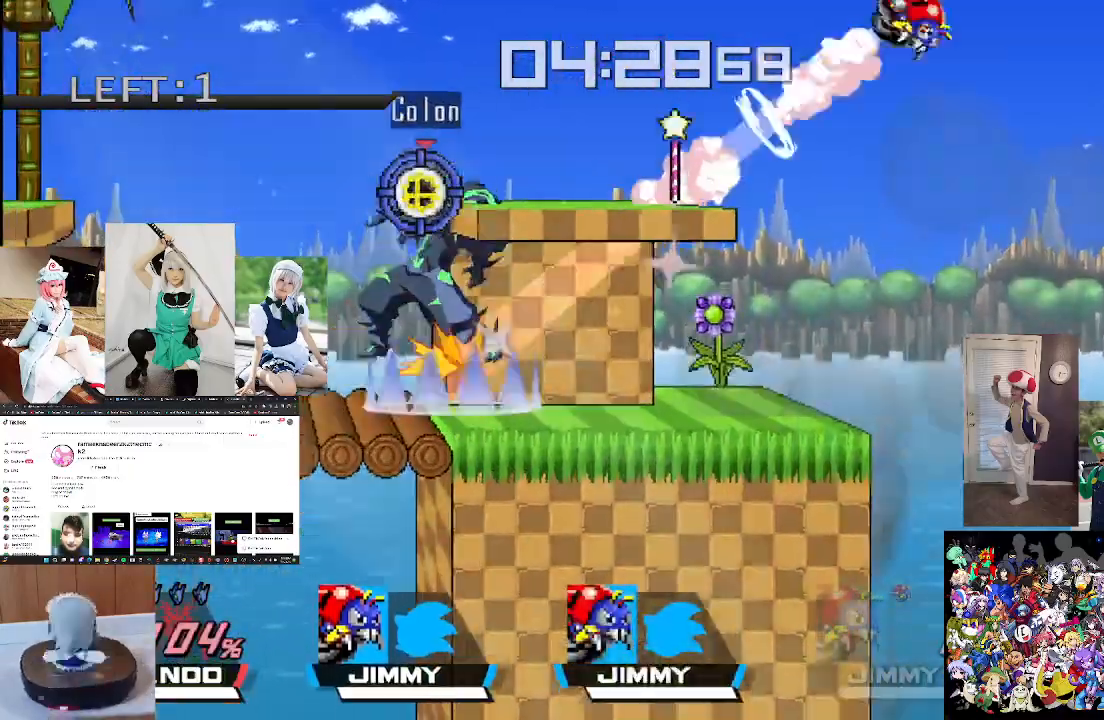
{"buttons": [], "left_stick": "center", "right_stick": "center", "events": [[67, "left_stick", "center"], [200, "left_stick", "left"], [367, "left_stick", "center"]]}
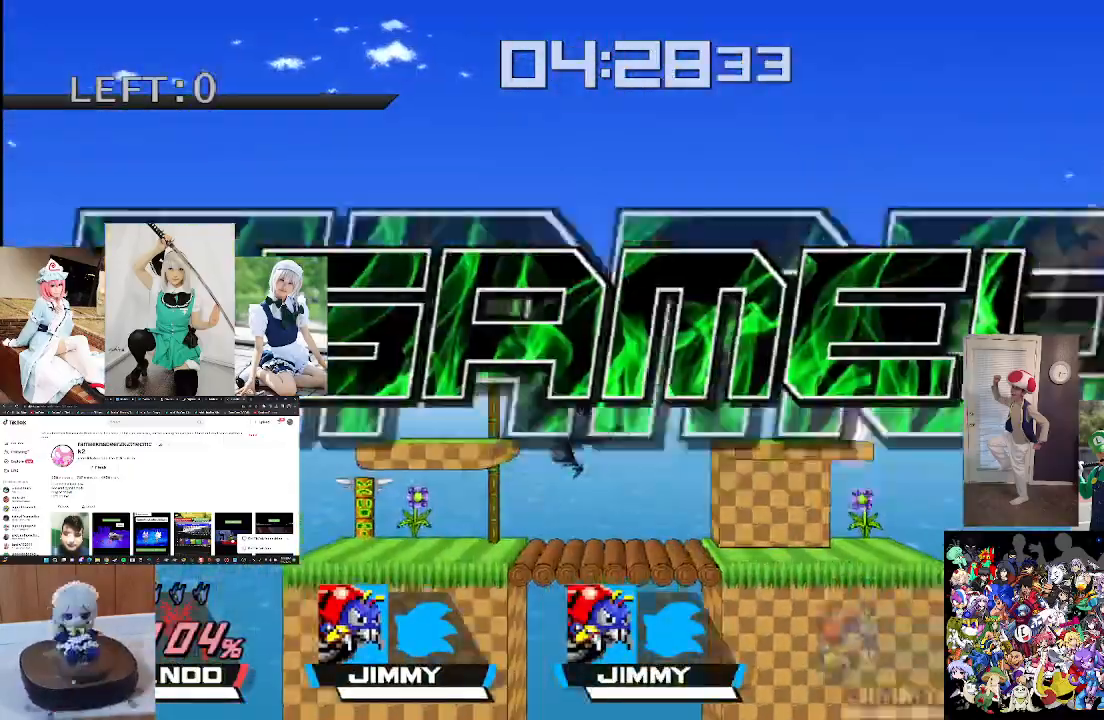
{"buttons": [], "left_stick": "center", "right_stick": "center", "events": []}
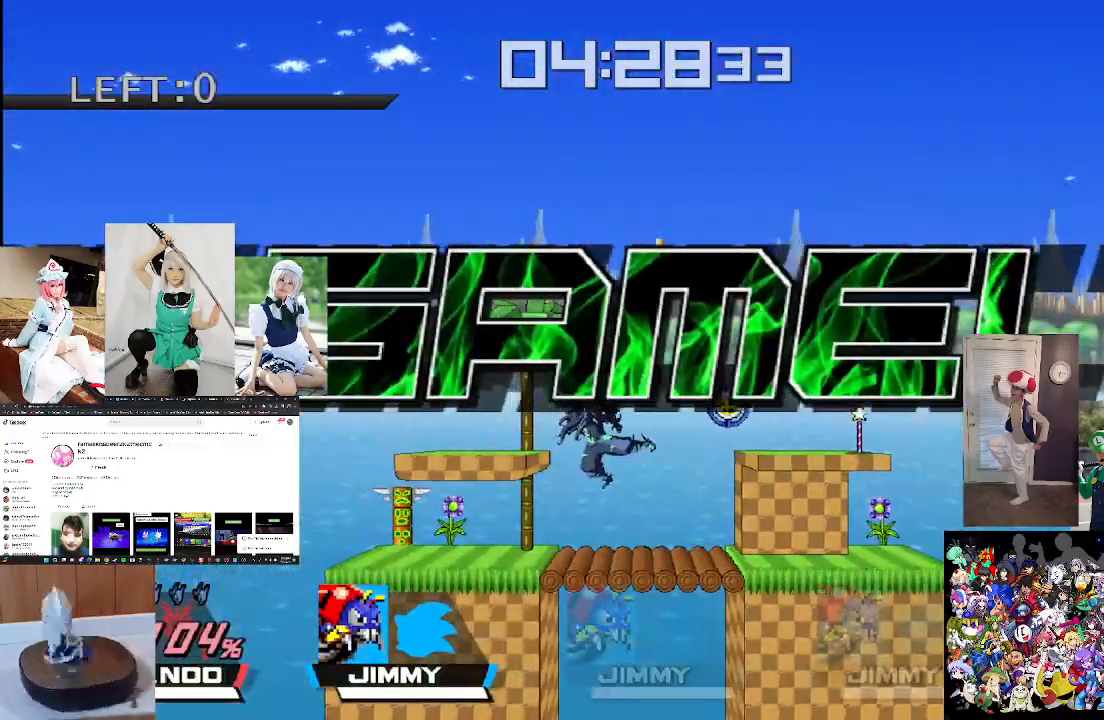
{"buttons": [], "left_stick": "center", "right_stick": "center", "events": []}
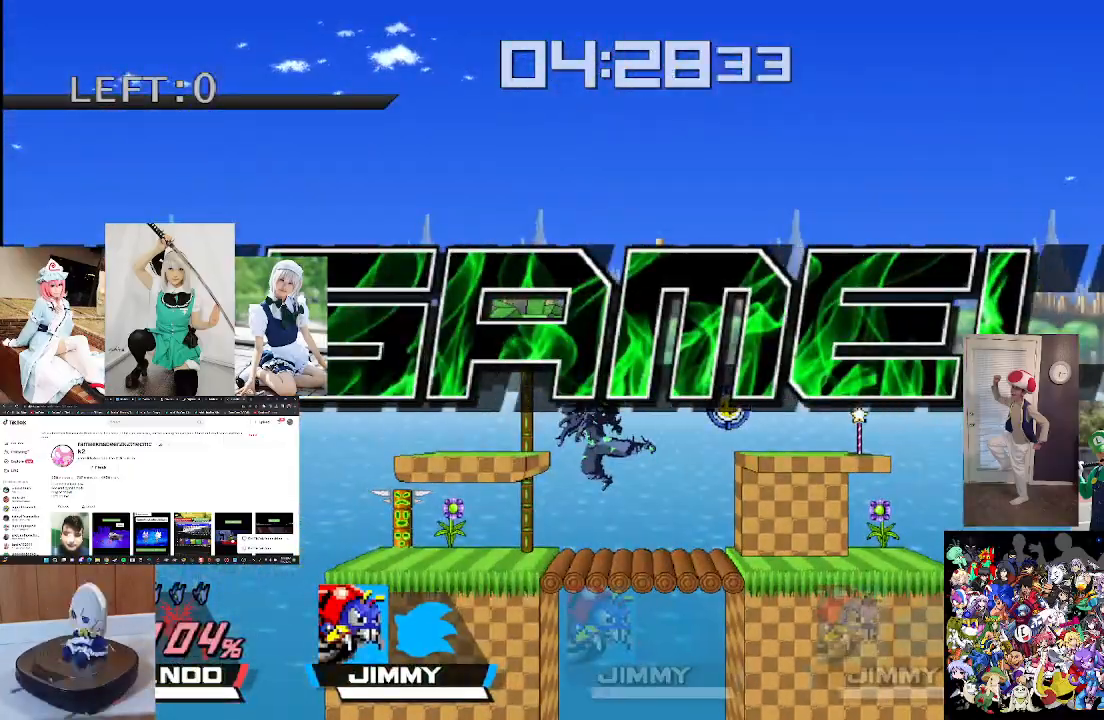
{"buttons": [], "left_stick": "center", "right_stick": "center", "events": []}
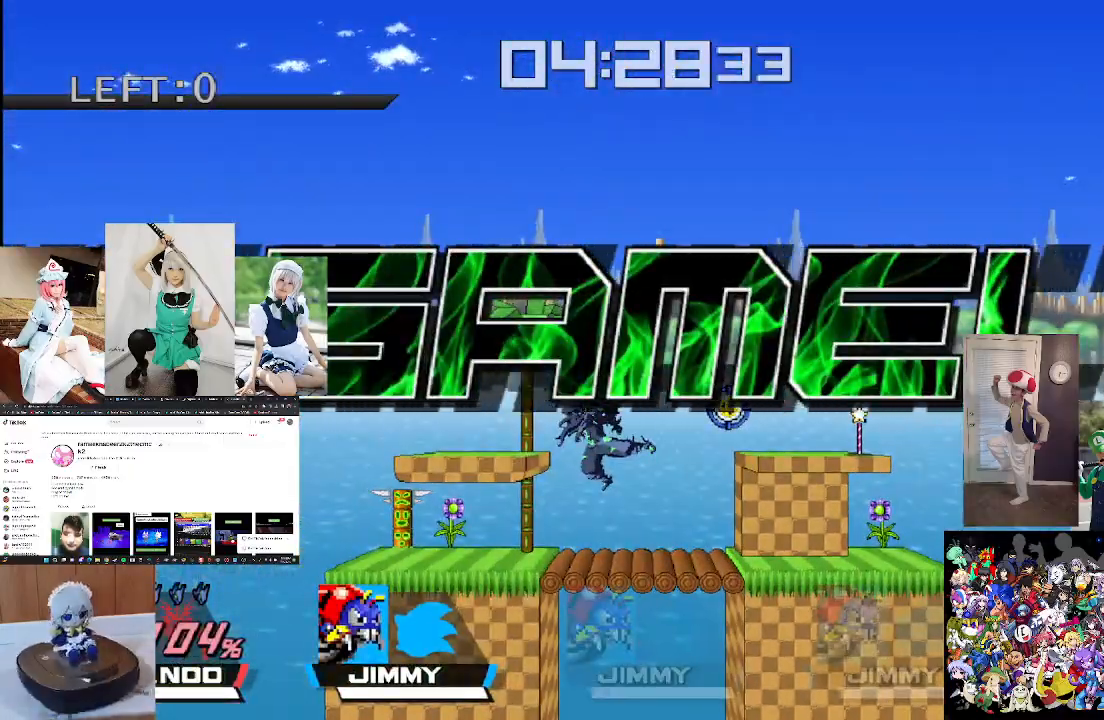
{"buttons": [], "left_stick": "center", "right_stick": "center", "events": []}
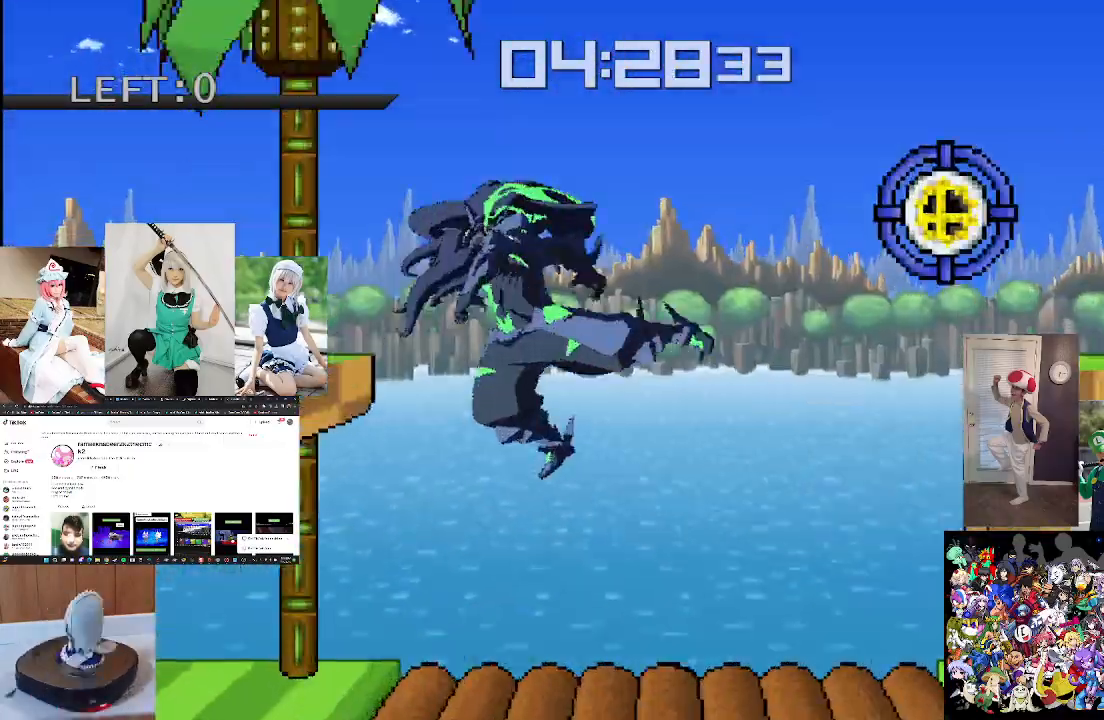
{"buttons": ["START"], "left_stick": "center", "right_stick": "center", "events": [[367, "START", "down"], [400, "A", "down"], [467, "A", "up"]]}
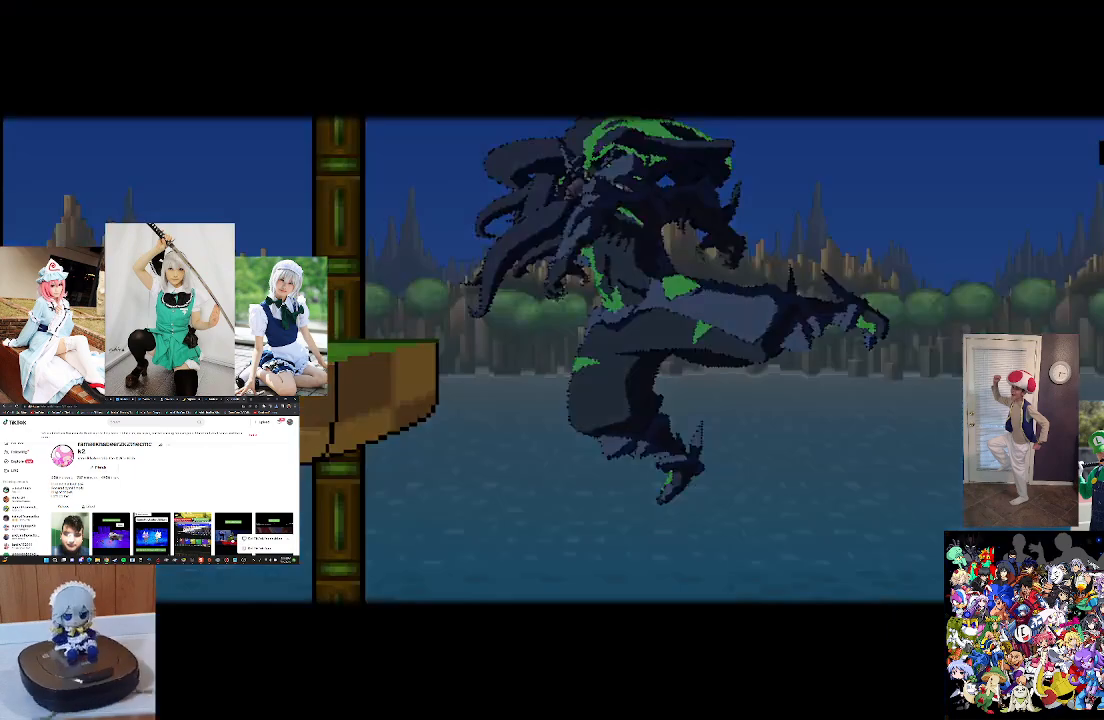
{"buttons": [], "left_stick": "center", "right_stick": "center", "events": [[33, "START", "up"], [133, "A", "down"], [167, "START", "down"], [233, "A", "up"], [233, "START", "up"], [367, "A", "down"], [400, "START", "down"], [467, "A", "up"], [467, "START", "up"]]}
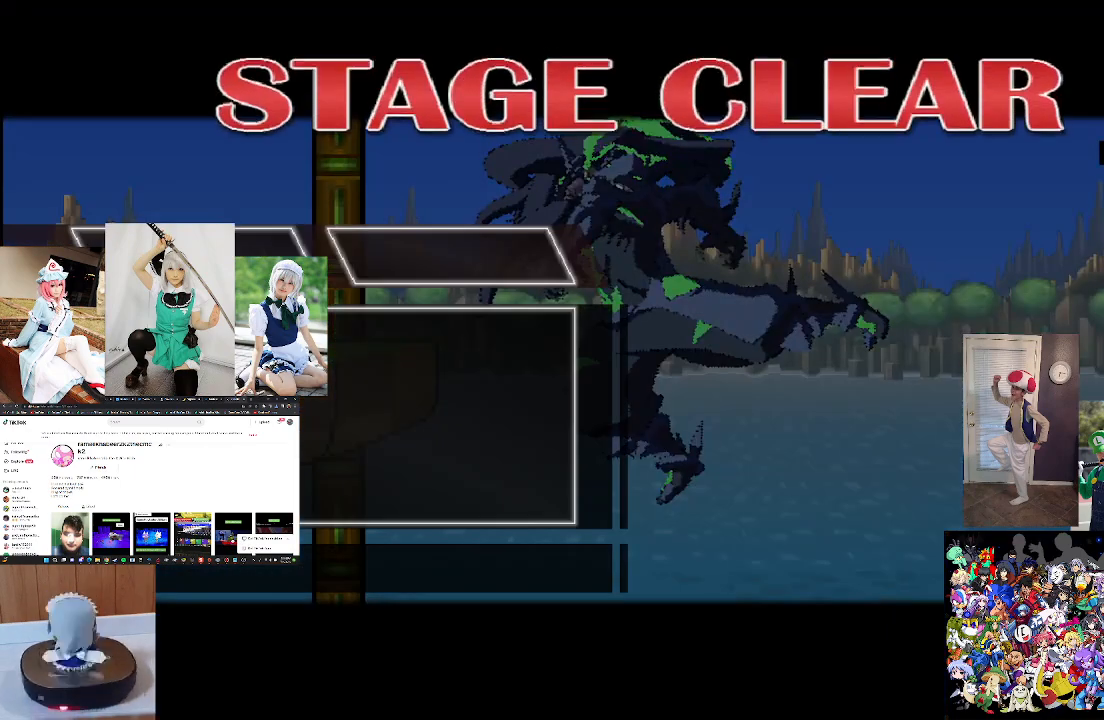
{"buttons": ["A", "START"], "left_stick": "center", "right_stick": "center", "events": [[100, "A", "down"], [100, "START", "down"], [167, "A", "up"], [200, "START", "up"], [300, "A", "down"], [333, "START", "down"], [400, "START", "up"], [433, "A", "up"], [467, "A", "down"], [500, "START", "down"]]}
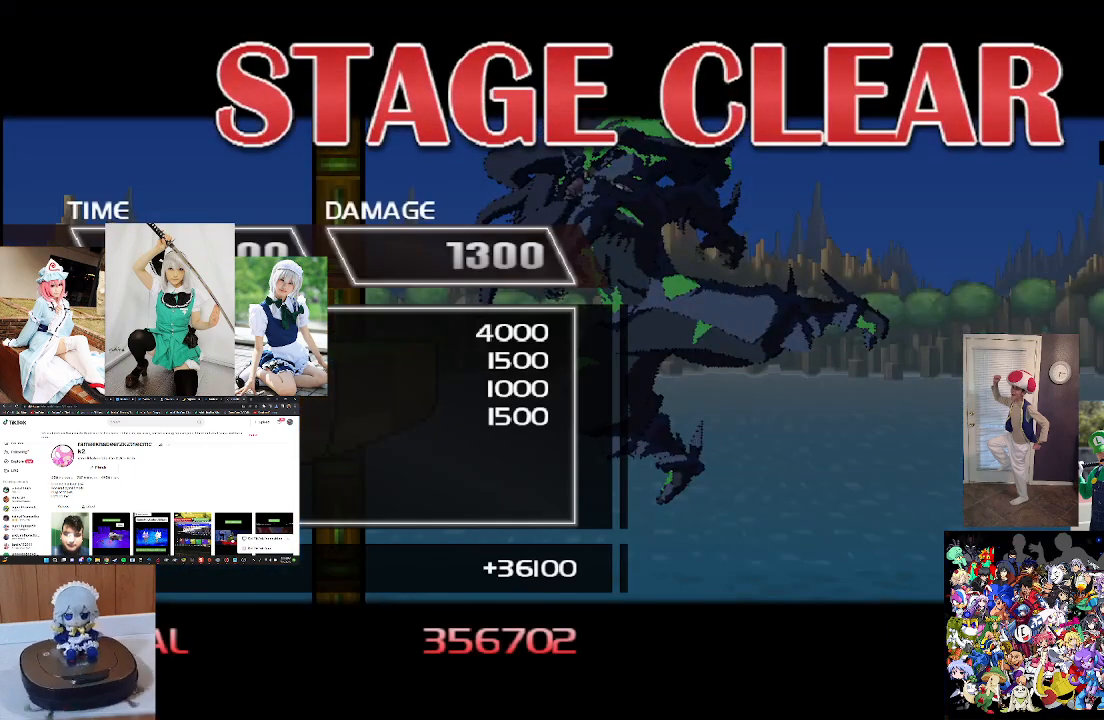
{"buttons": [], "left_stick": "center", "right_stick": "center", "events": [[100, "A", "up"], [100, "START", "up"], [200, "A", "down"], [200, "START", "down"], [333, "A", "up"], [333, "START", "up"]]}
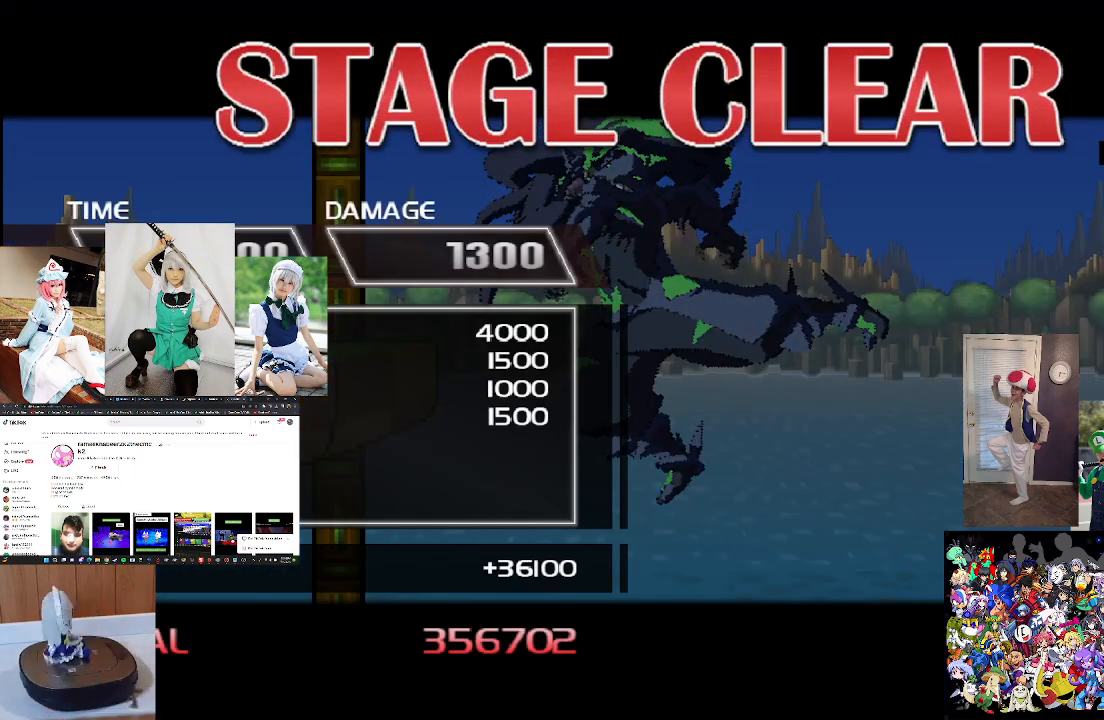
{"buttons": [], "left_stick": "center", "right_stick": "center", "events": []}
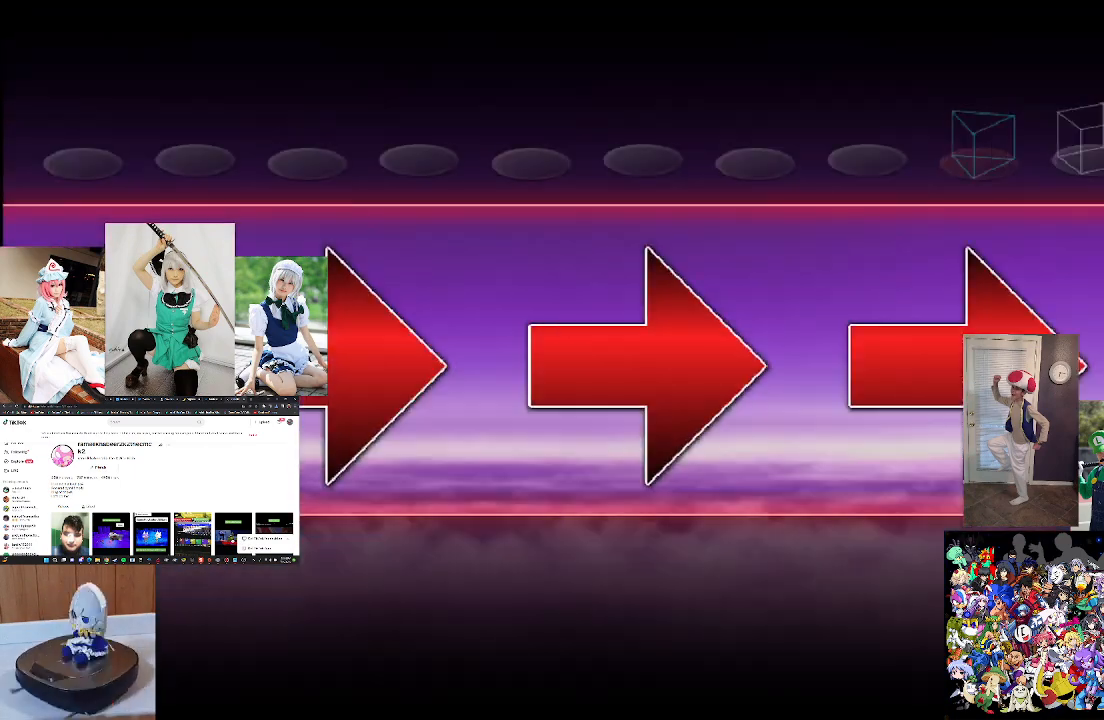
{"buttons": [], "left_stick": "center", "right_stick": "center", "events": []}
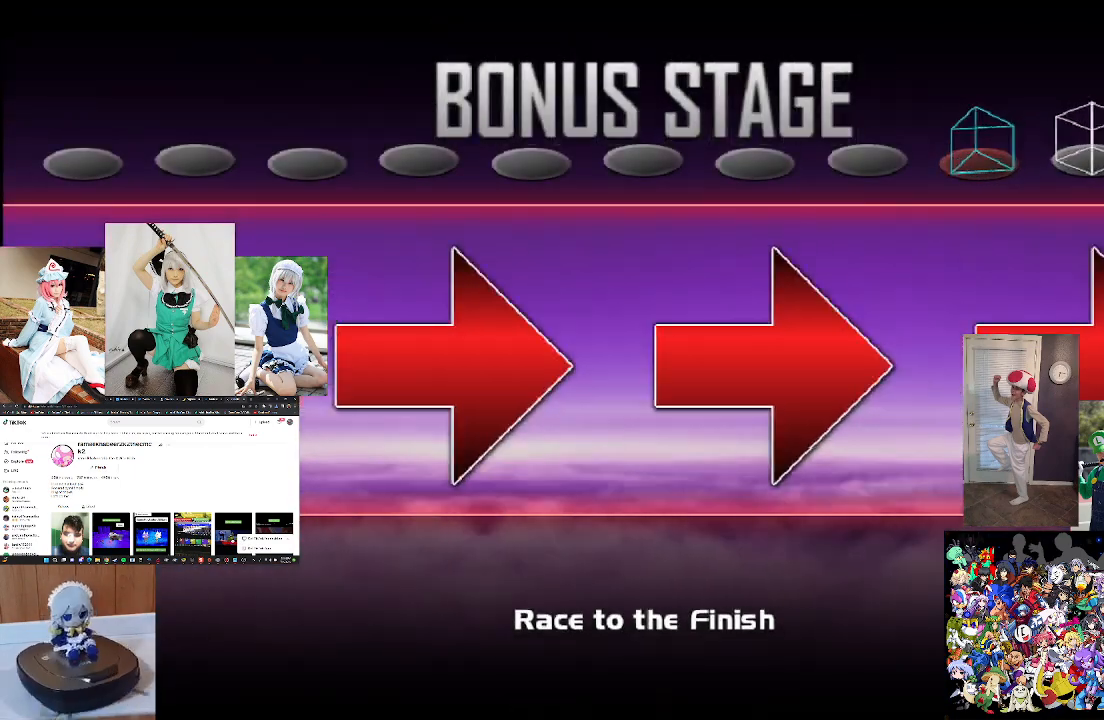
{"buttons": ["A"], "left_stick": "center", "right_stick": "center", "events": [[367, "A", "down"], [400, "START", "down"], [500, "START", "up"]]}
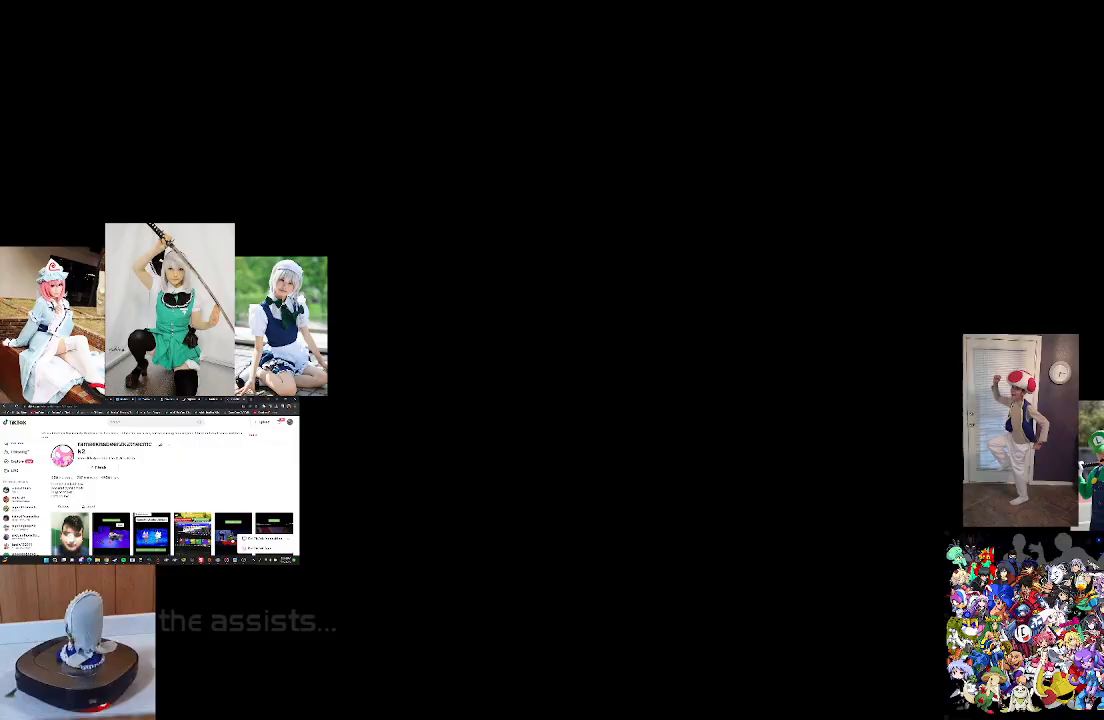
{"buttons": [], "left_stick": "center", "right_stick": "center", "events": [[33, "A", "up"]]}
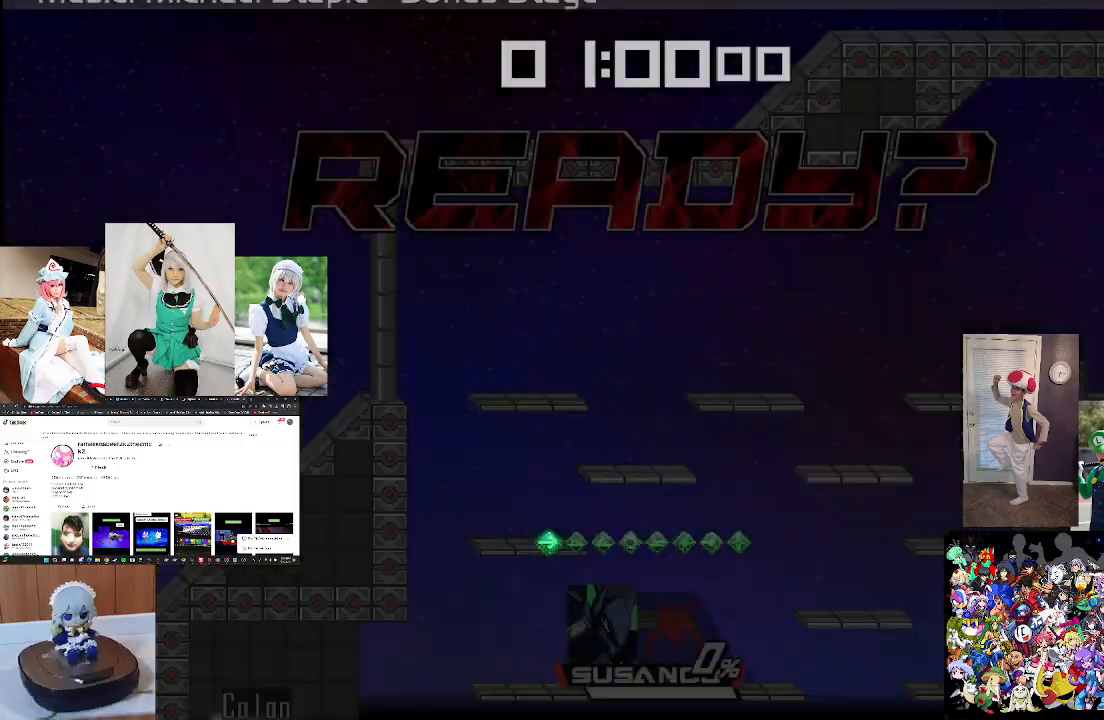
{"buttons": [], "left_stick": "center", "right_stick": "center", "events": []}
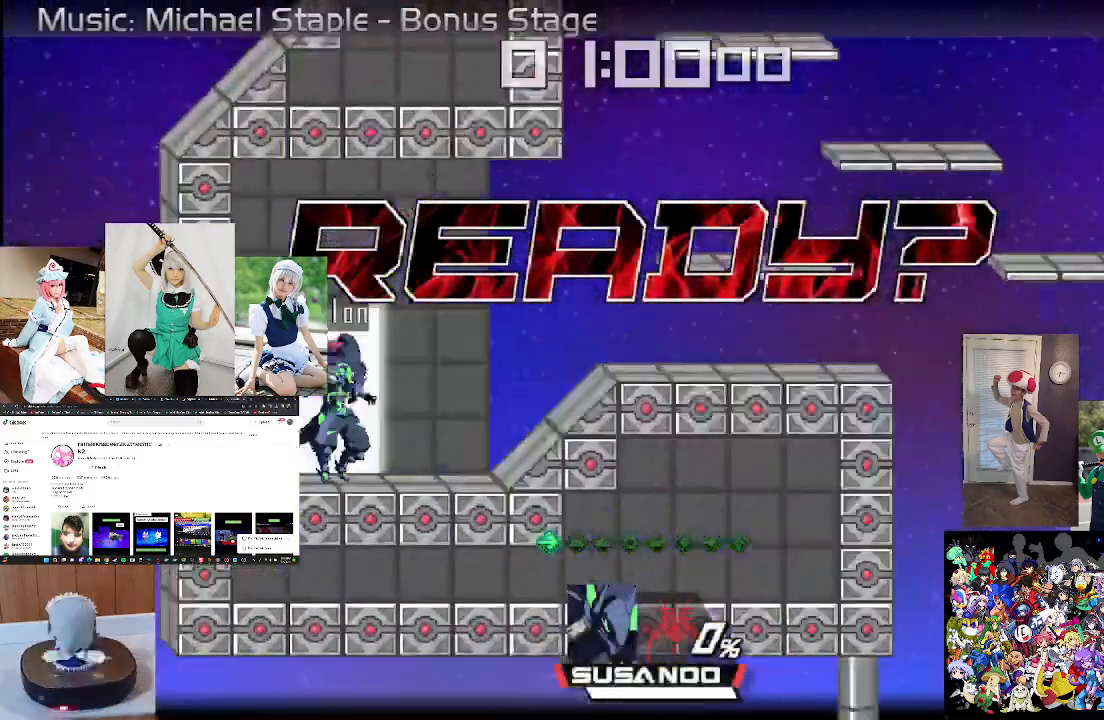
{"buttons": [], "left_stick": "center", "right_stick": "center", "events": []}
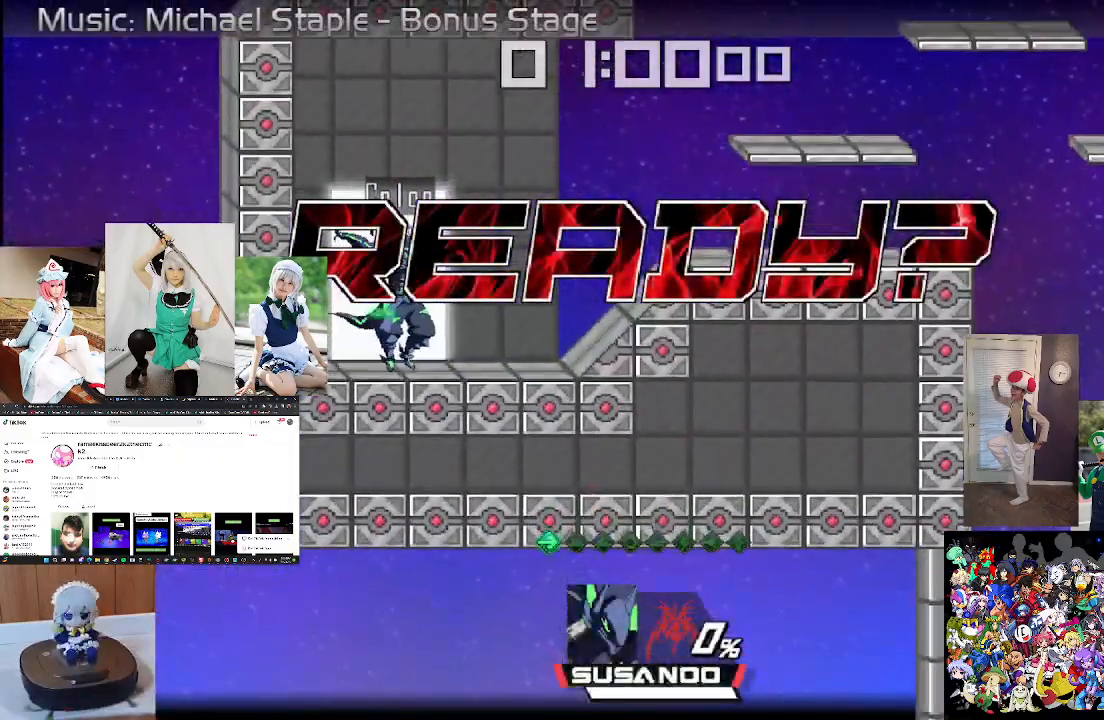
{"buttons": [], "left_stick": "center", "right_stick": "center", "events": []}
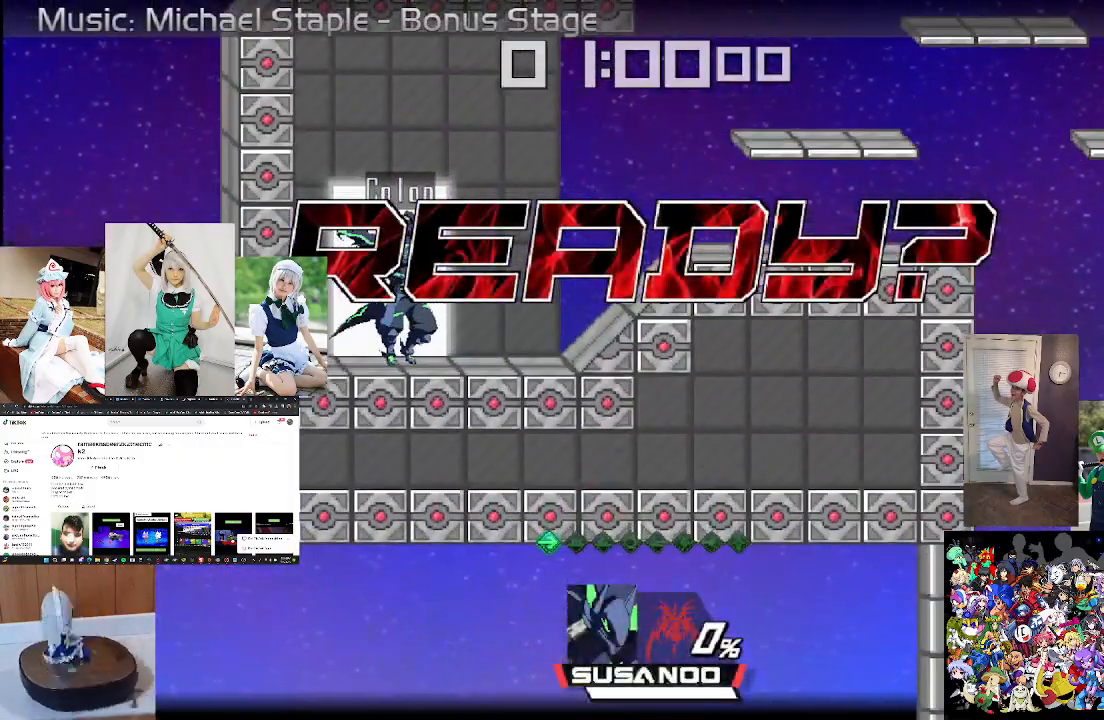
{"buttons": [], "left_stick": "right", "right_stick": "center", "events": [[300, "left_stick", "right"]]}
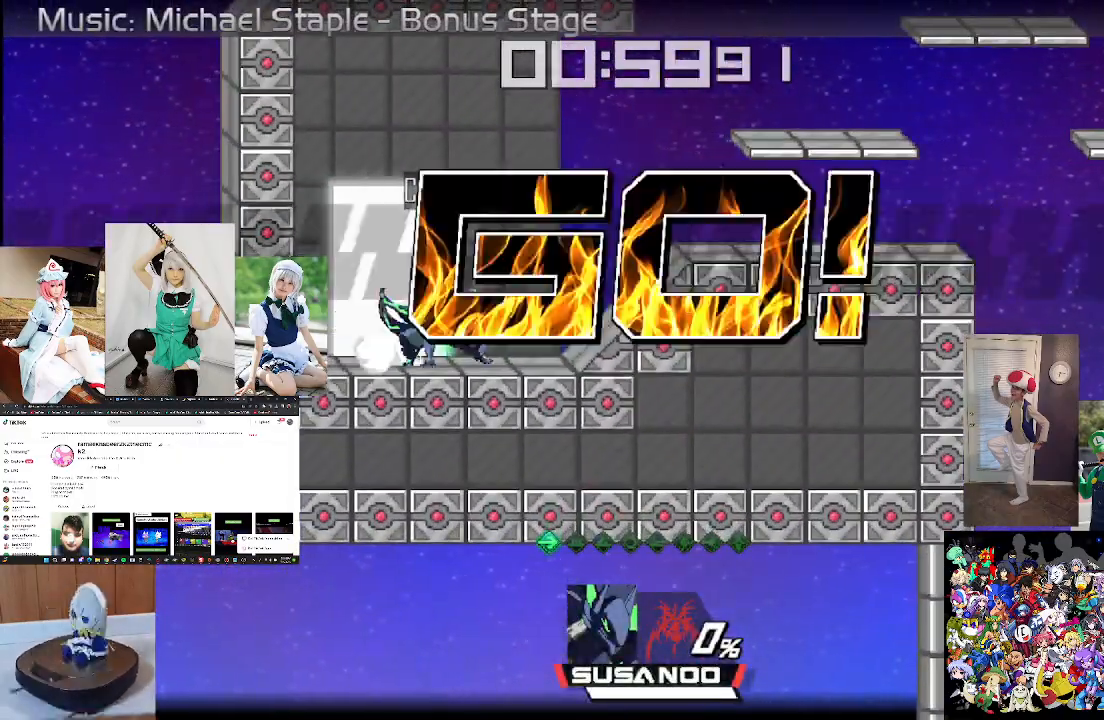
{"buttons": [], "left_stick": "right", "right_stick": "center", "events": []}
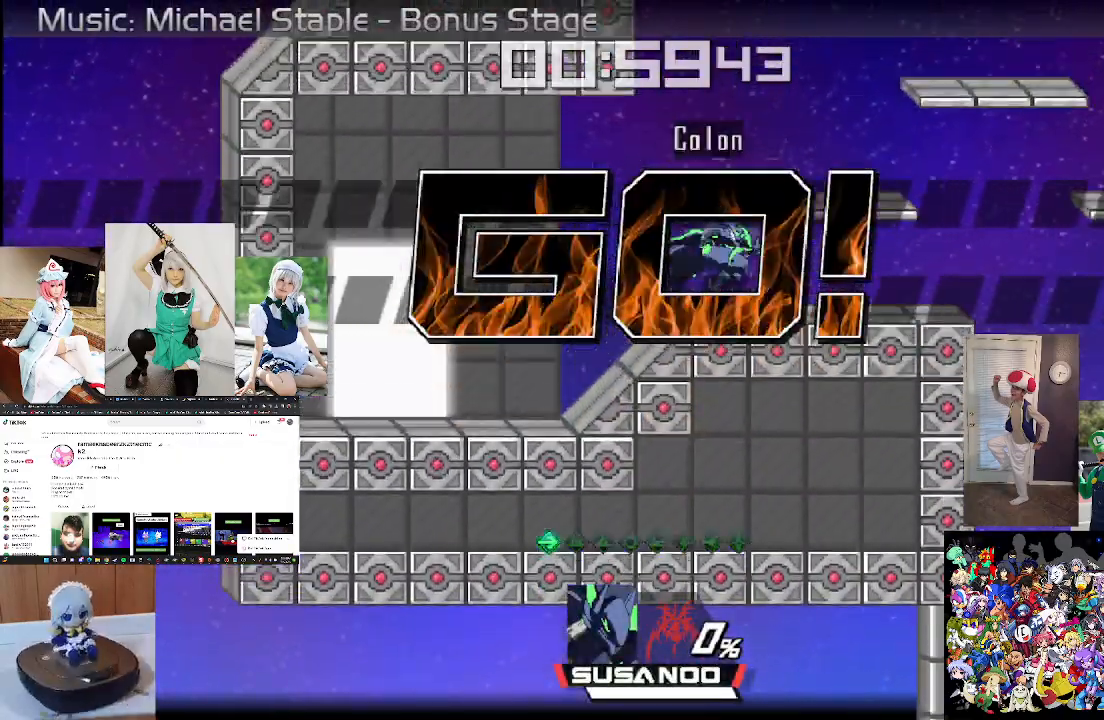
{"buttons": [], "left_stick": "right", "right_stick": "center", "events": [[300, "X", "down"], [367, "X", "up"]]}
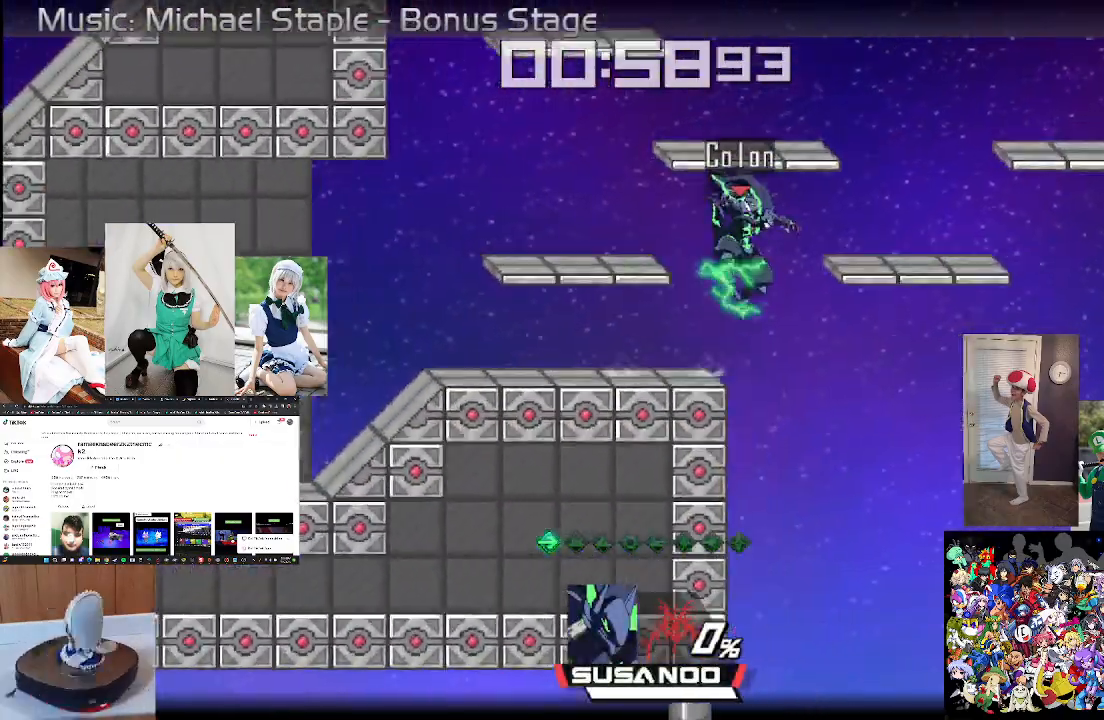
{"buttons": ["X", "L1"], "left_stick": "right", "right_stick": "center", "events": [[400, "X", "down"], [467, "L1", "down"]]}
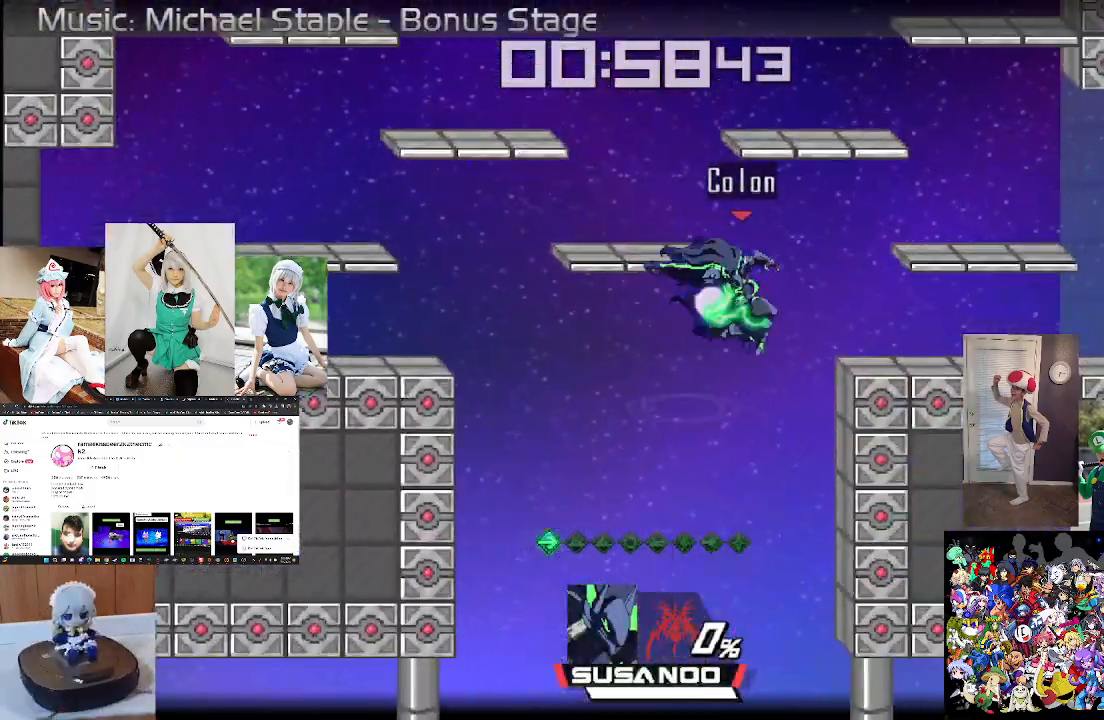
{"buttons": [], "left_stick": "right", "right_stick": "center", "events": [[33, "X", "up"], [133, "L1", "up"], [333, "left_stick", "center"], [400, "left_stick", "right"]]}